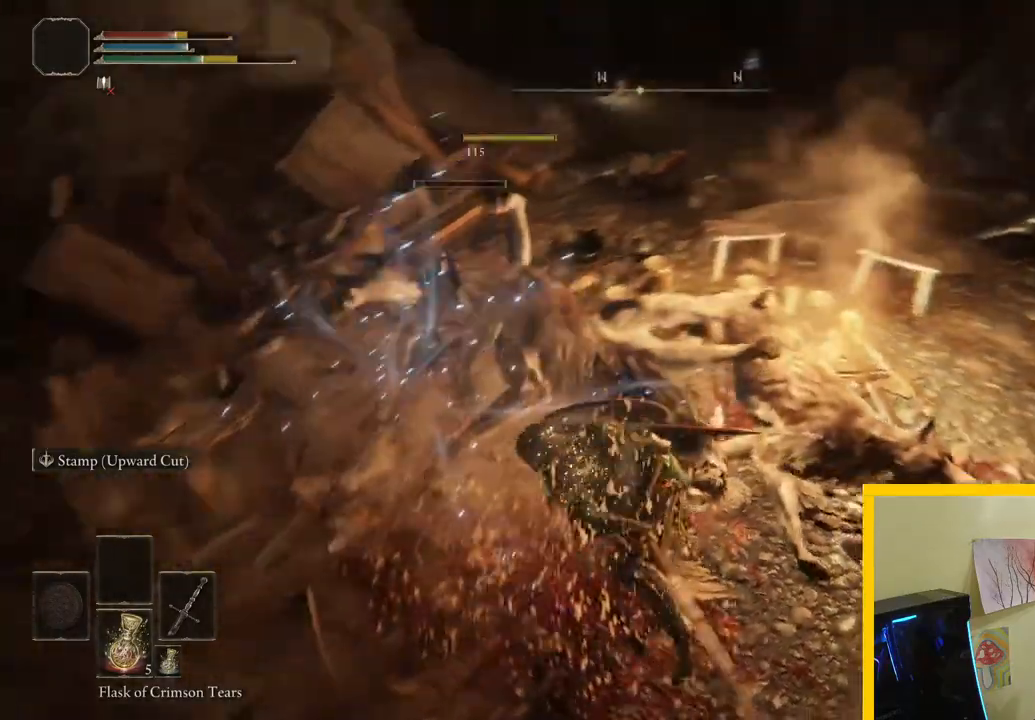
Gameplay with a controller (Xbox layout); each line is a JSON object with the inputs held at the frame after it. "button_events" lists button changes between this image and that frame as [ms after this image, input, new state], when the widget could be followed in between (sticks are given only as held states). Not read: L2 R2.
{"buttons": [], "left_stick": "up-left", "right_stick": "right", "button_events": []}
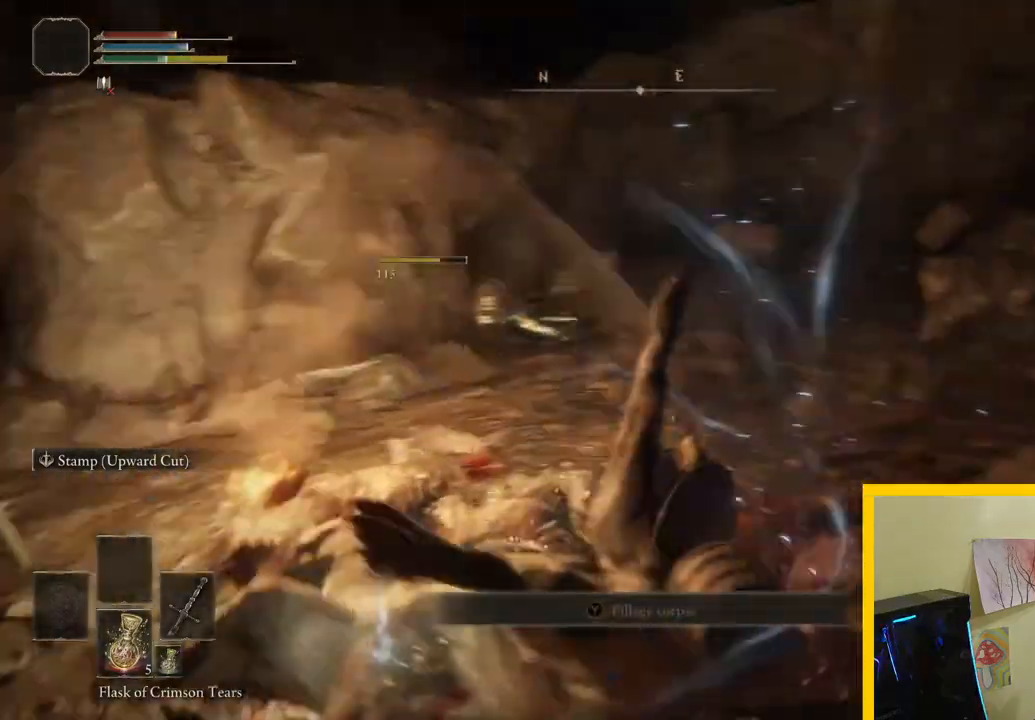
{"buttons": [], "left_stick": "up-right", "right_stick": "center", "button_events": []}
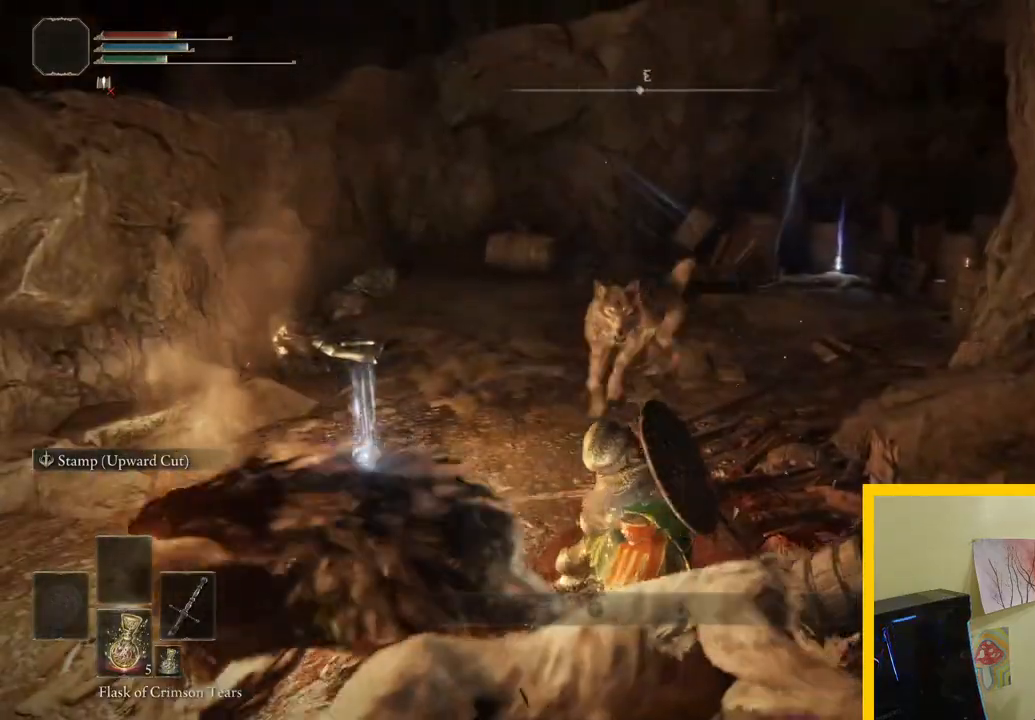
{"buttons": [], "left_stick": "up", "right_stick": "center", "button_events": [[233, "B", "down"], [333, "B", "up"]]}
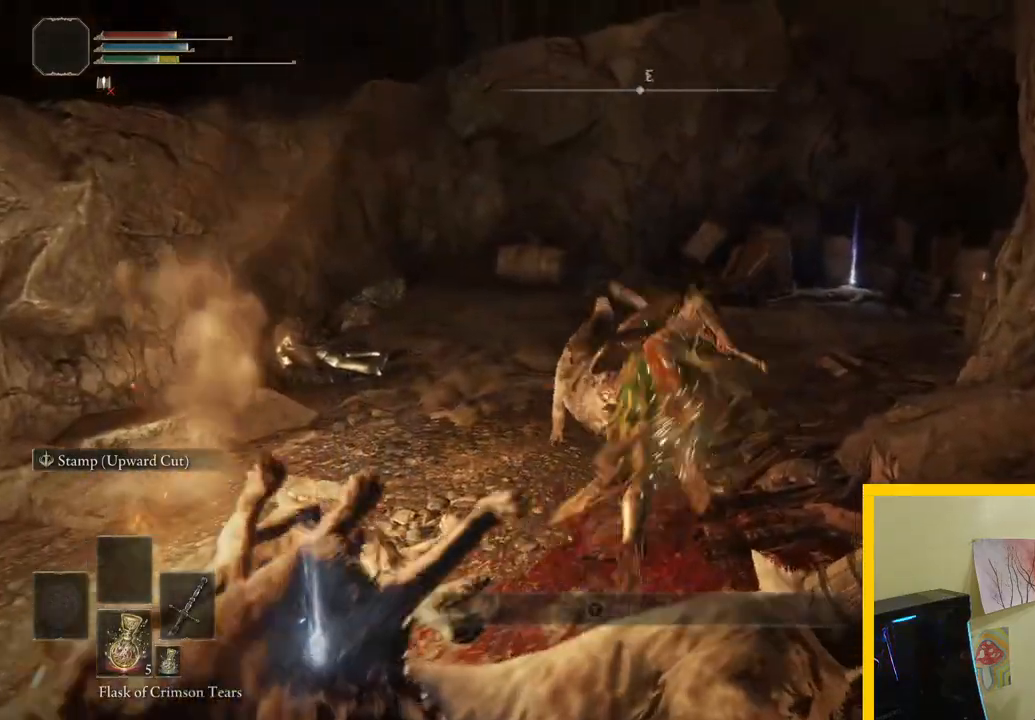
{"buttons": [], "left_stick": "up", "right_stick": "center", "button_events": []}
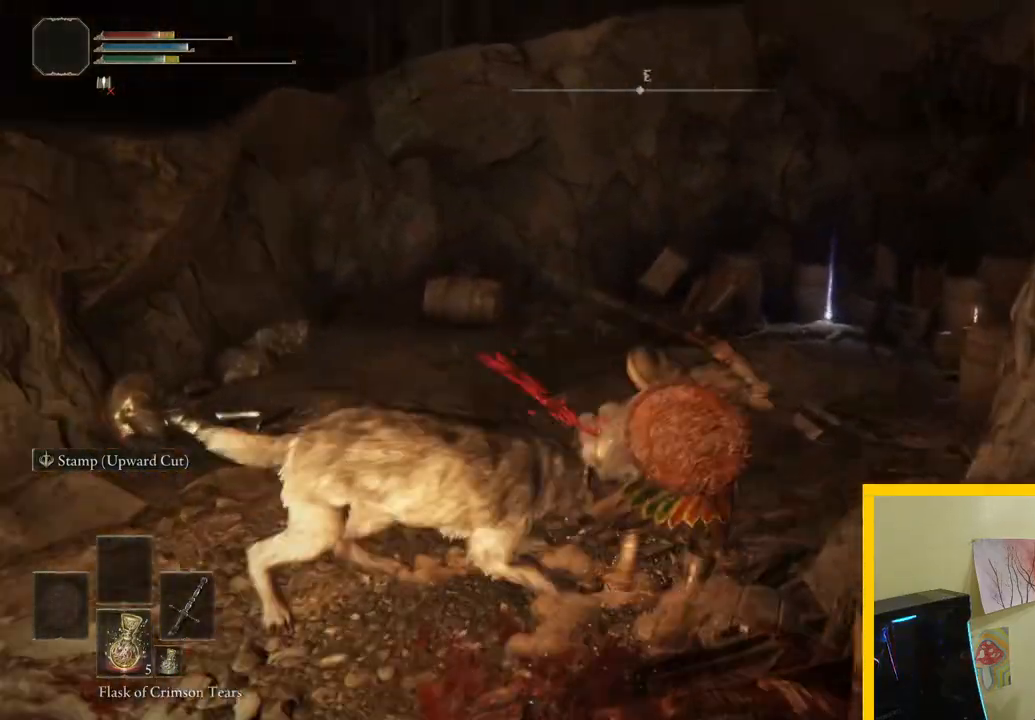
{"buttons": ["R1"], "left_stick": "left", "right_stick": "center", "button_events": [[117, "R1", "down"], [267, "R1", "up"], [333, "R1", "down"], [433, "R1", "up"], [483, "R1", "down"]]}
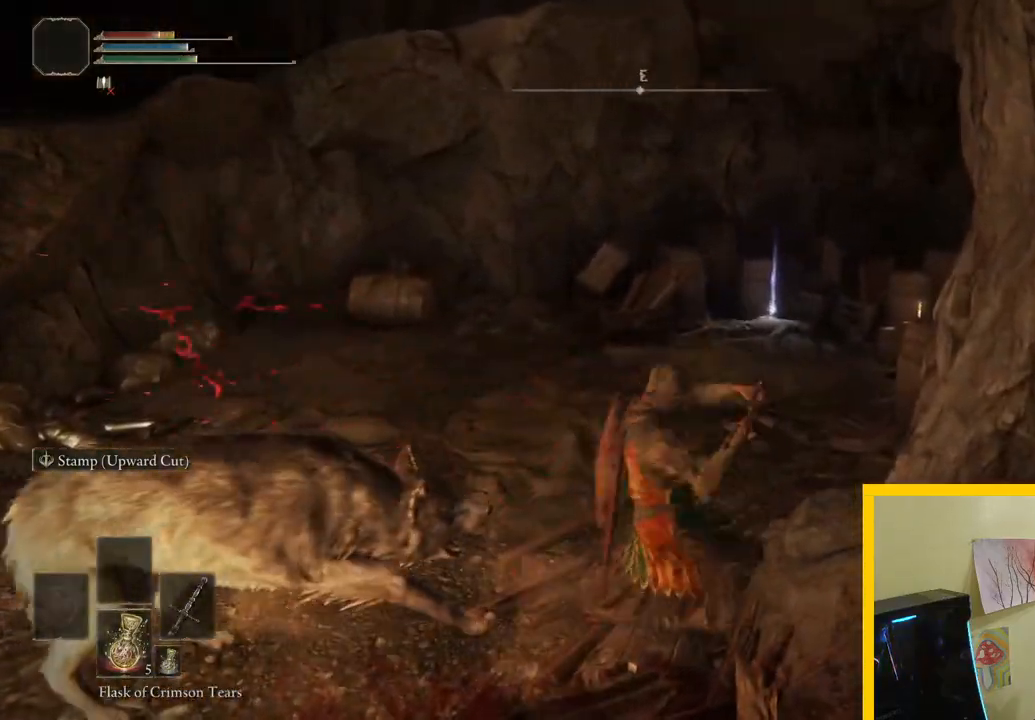
{"buttons": [], "left_stick": "left", "right_stick": "center", "button_events": [[83, "R1", "up"], [167, "R1", "down"], [250, "R1", "up"]]}
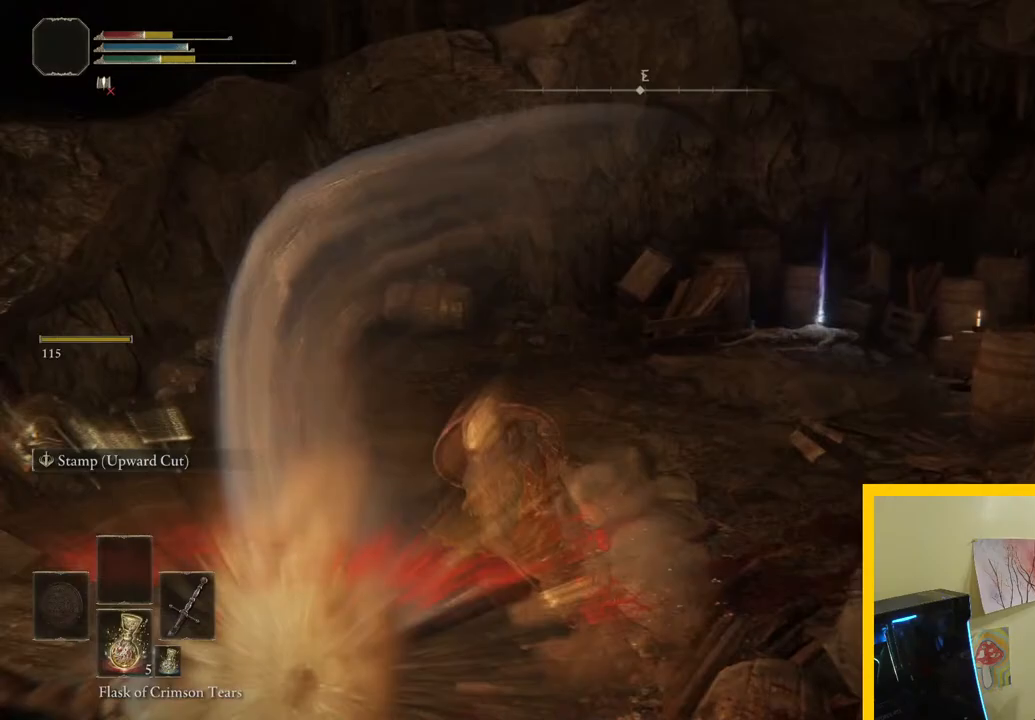
{"buttons": [], "left_stick": "down-left", "right_stick": "left", "button_events": []}
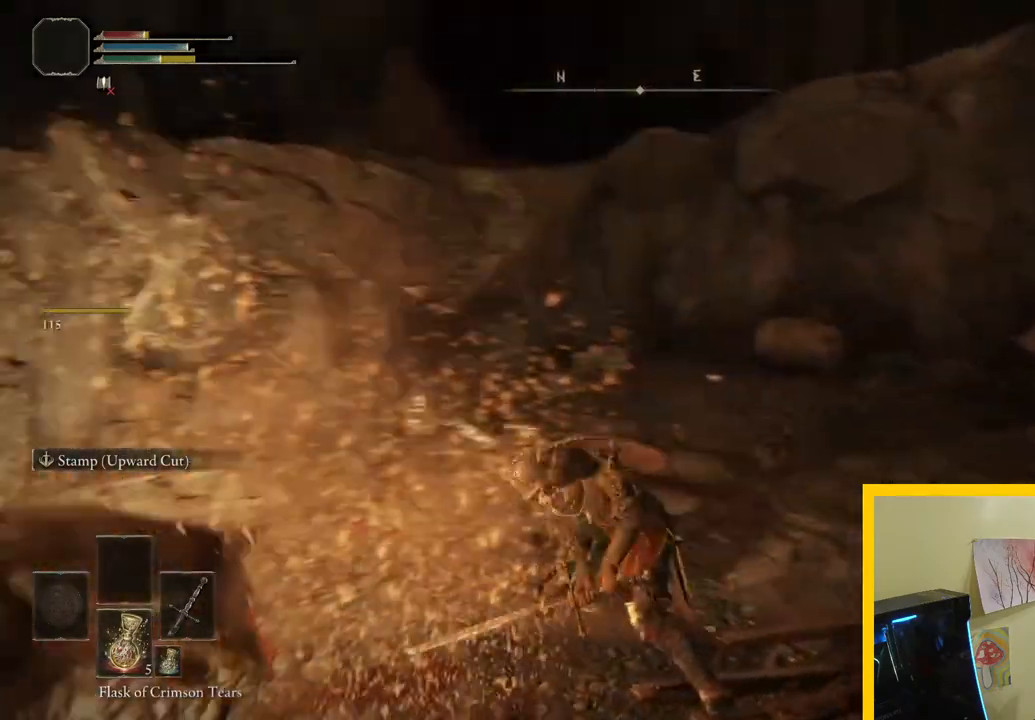
{"buttons": [], "left_stick": "down-right", "right_stick": "left", "button_events": []}
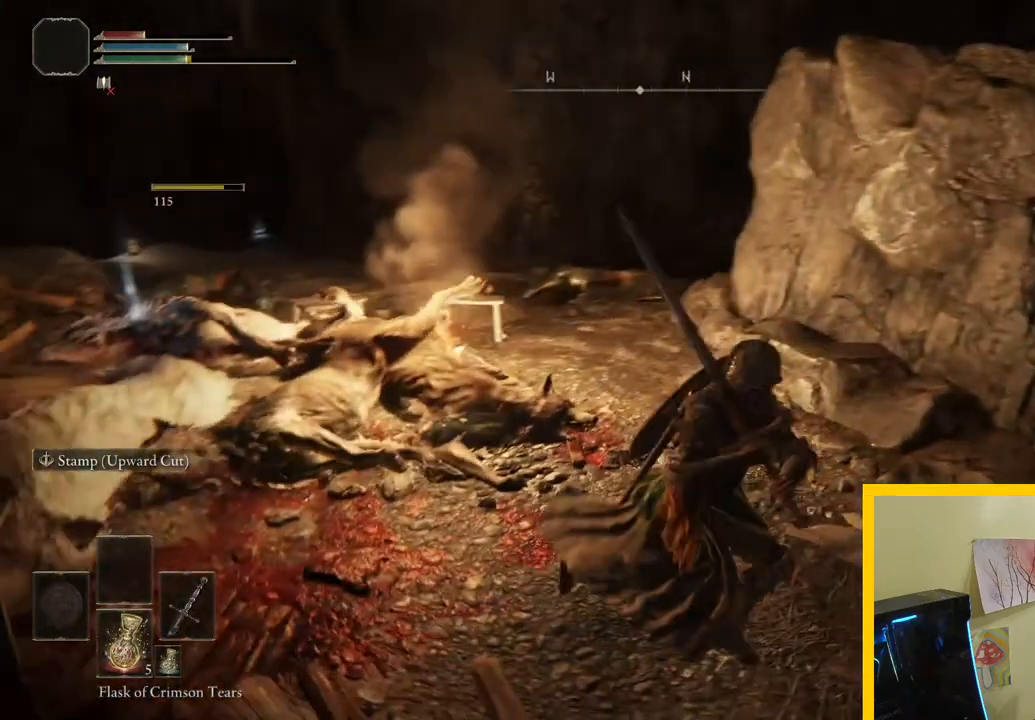
{"buttons": [], "left_stick": "center", "right_stick": "left", "button_events": [[200, "X", "down"], [317, "X", "up"]]}
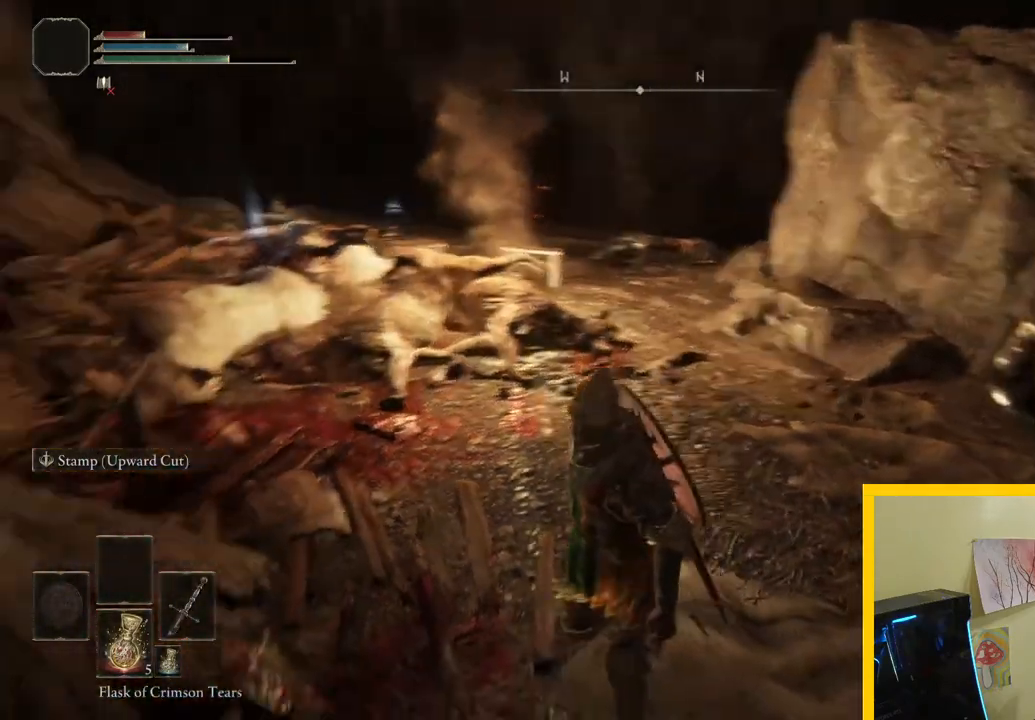
{"buttons": [], "left_stick": "up-right", "right_stick": "down", "button_events": []}
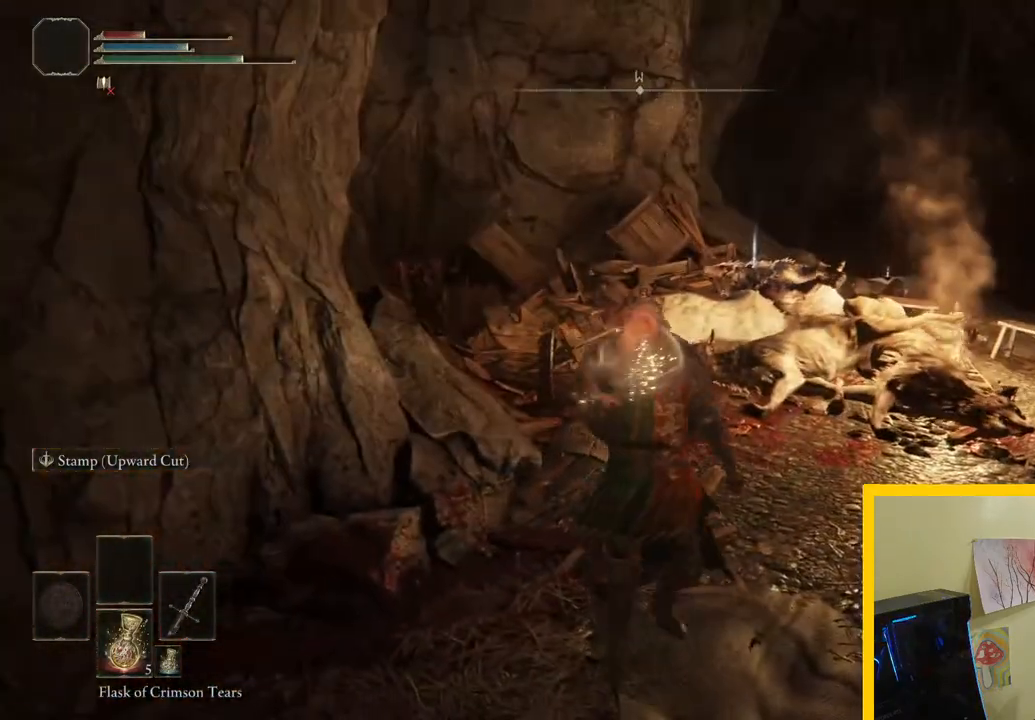
{"buttons": [], "left_stick": "up", "right_stick": "down", "button_events": []}
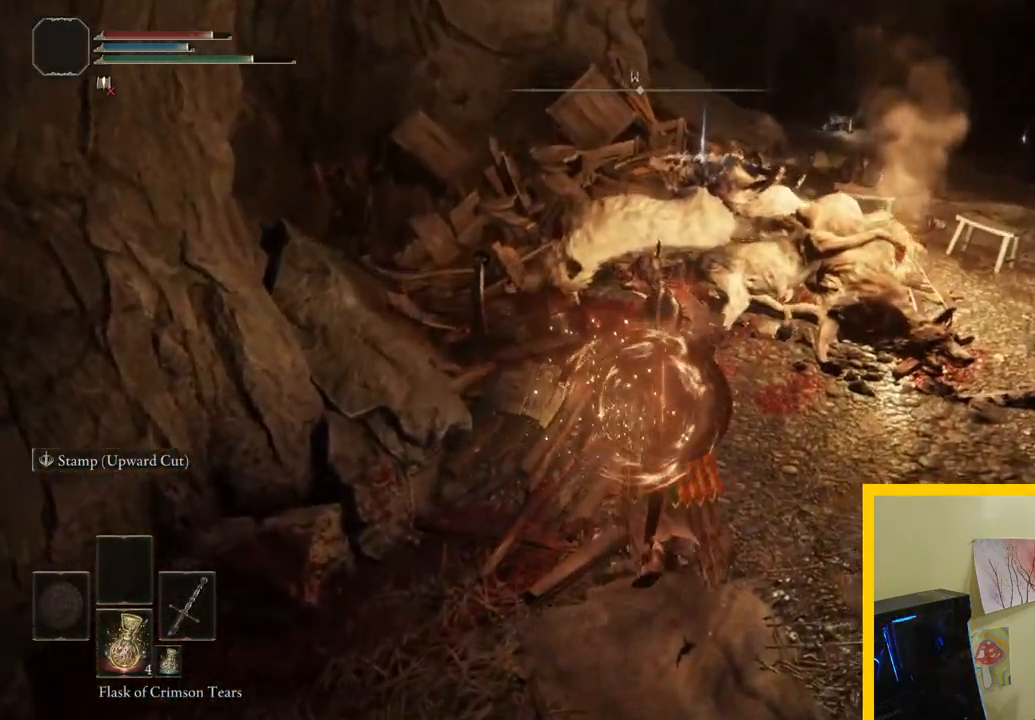
{"buttons": [], "left_stick": "up-left", "right_stick": "up", "button_events": []}
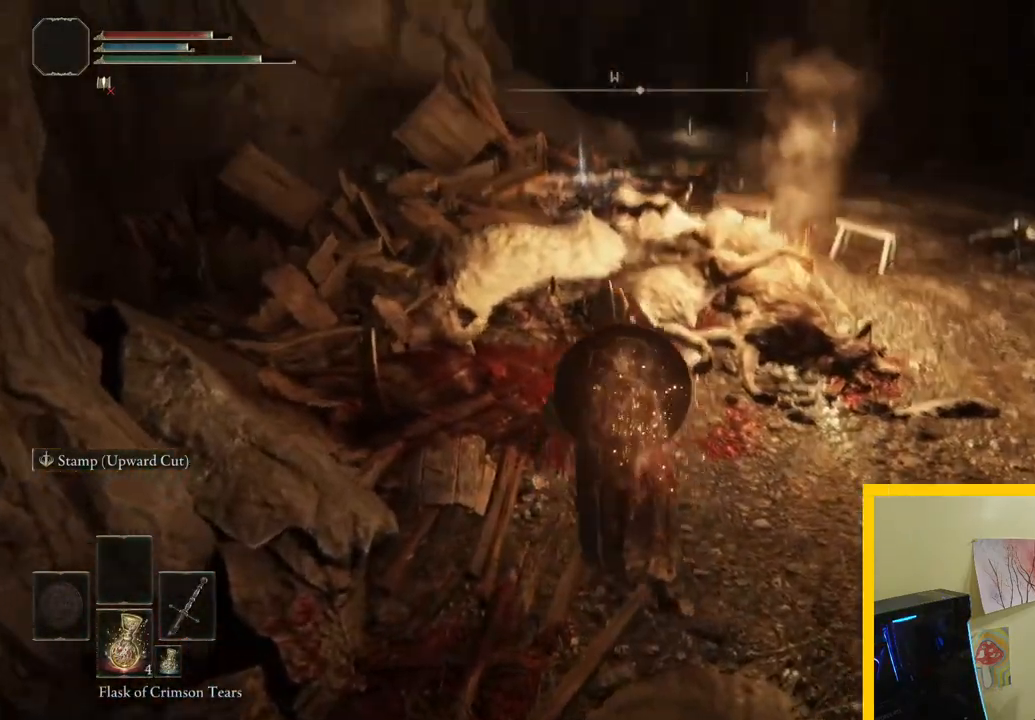
{"buttons": [], "left_stick": "up", "right_stick": "down", "button_events": []}
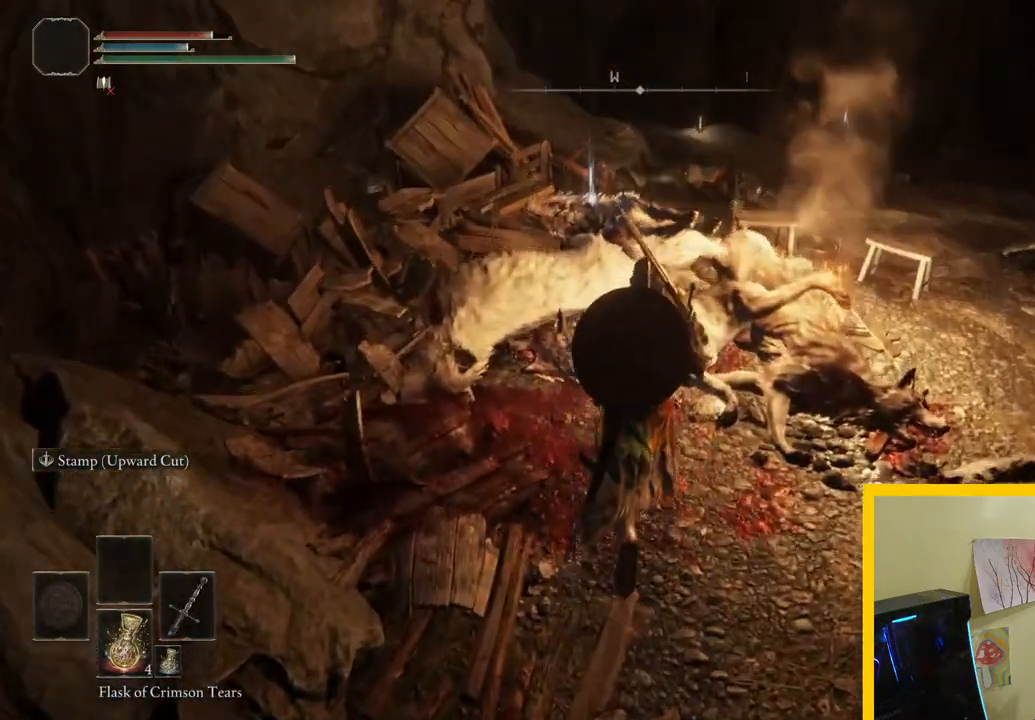
{"buttons": [], "left_stick": "up", "right_stick": "center", "button_events": []}
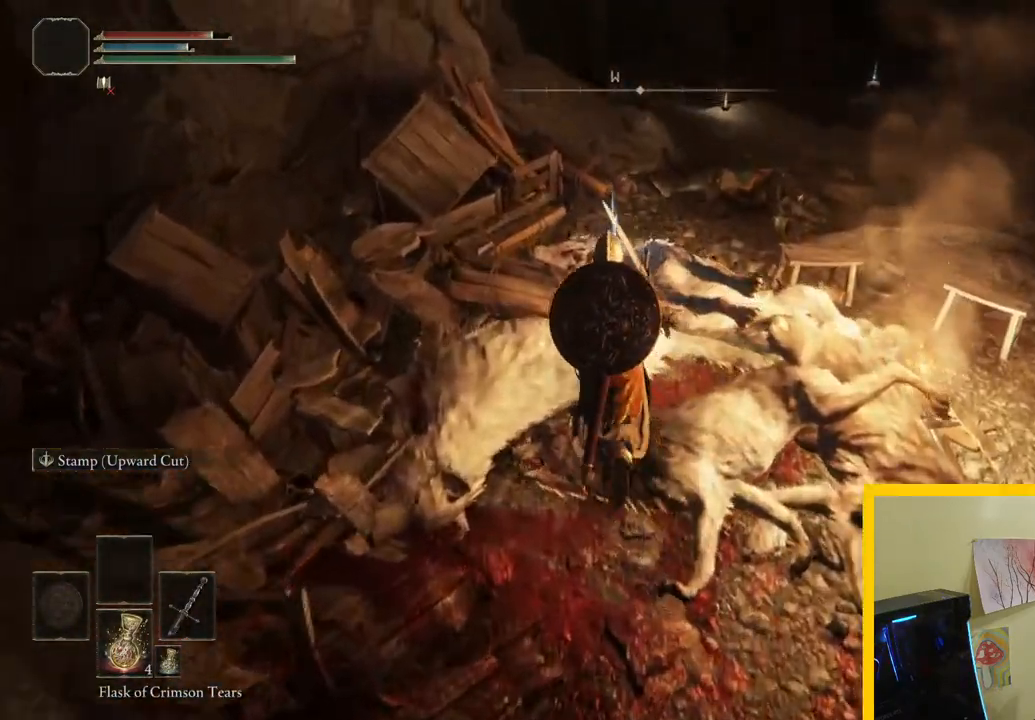
{"buttons": [], "left_stick": "up", "right_stick": "center", "button_events": [[83, "Y", "down"], [150, "Y", "up"], [267, "Y", "down"], [317, "Y", "up"], [400, "Y", "down"], [483, "Y", "up"]]}
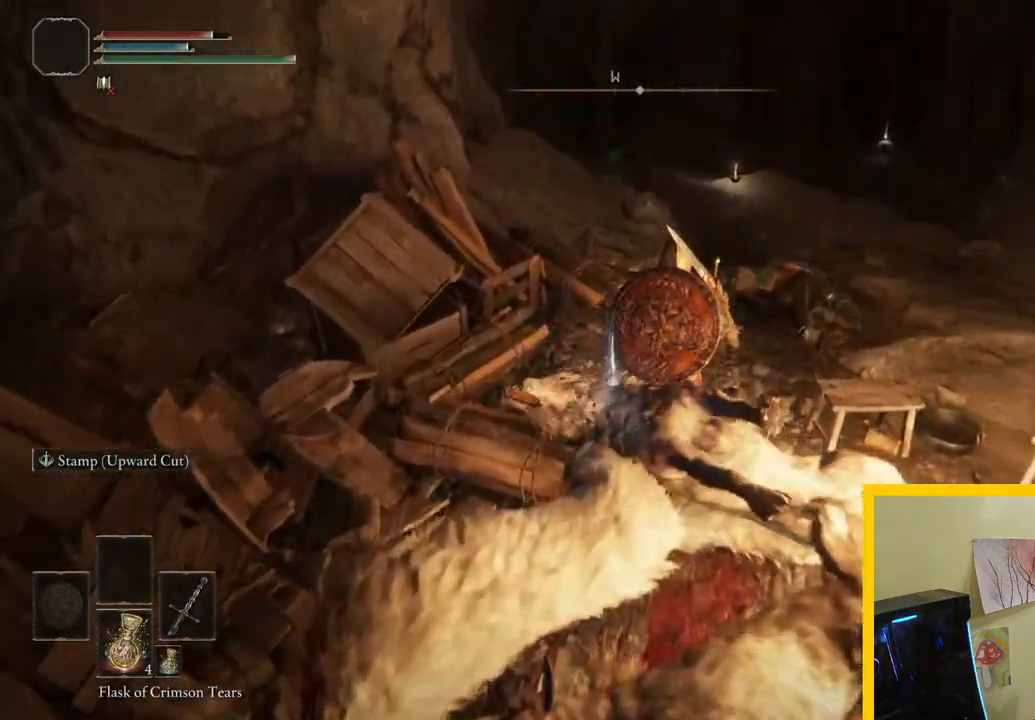
{"buttons": [], "left_stick": "up-right", "right_stick": "center", "button_events": []}
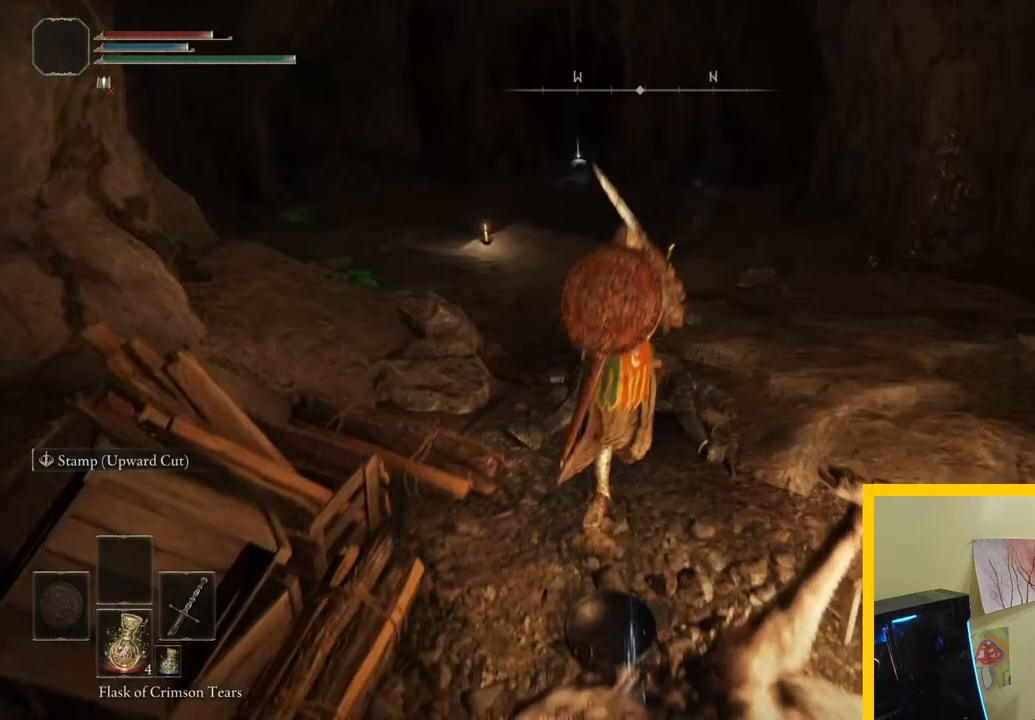
{"buttons": [], "left_stick": "up-right", "right_stick": "down-right", "button_events": []}
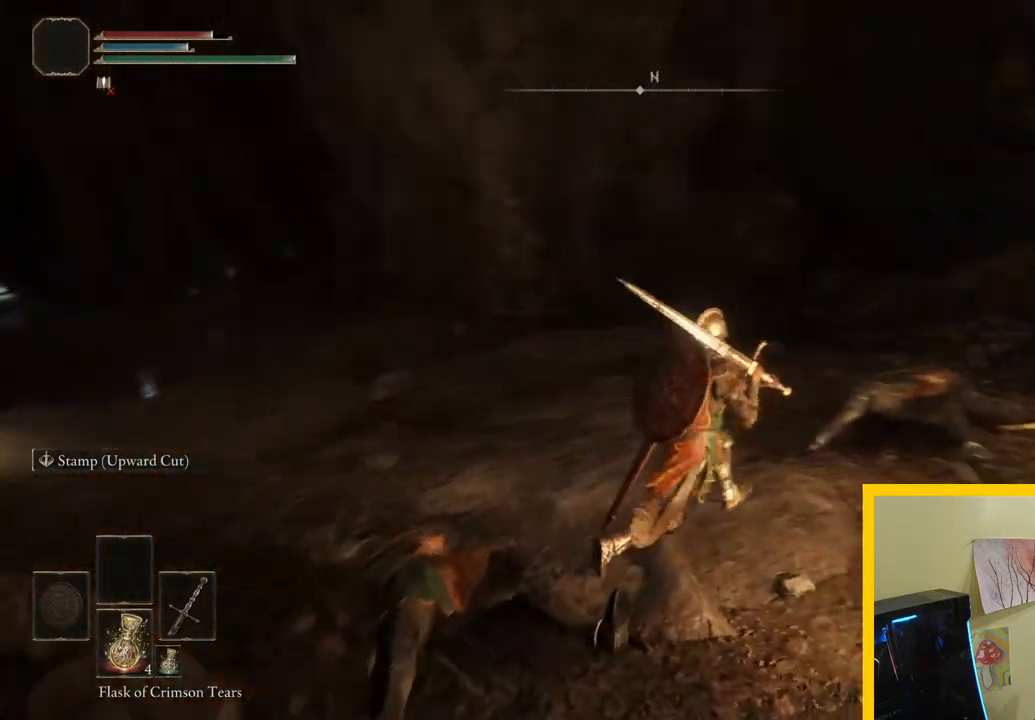
{"buttons": [], "left_stick": "up-left", "right_stick": "center", "button_events": []}
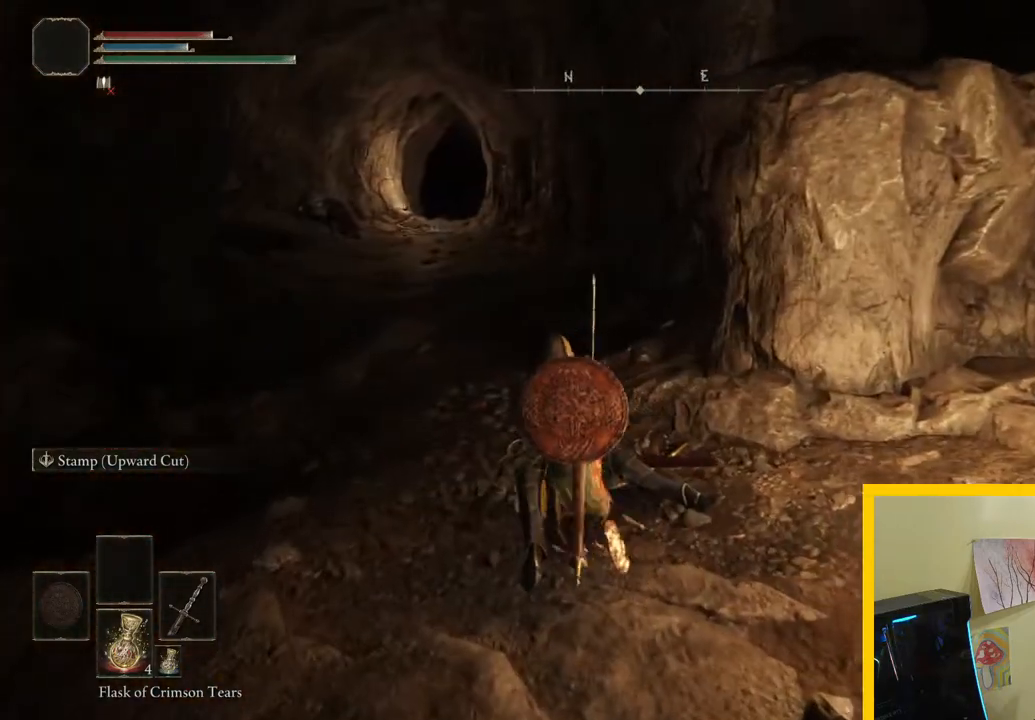
{"buttons": [], "left_stick": "center", "right_stick": "center", "button_events": []}
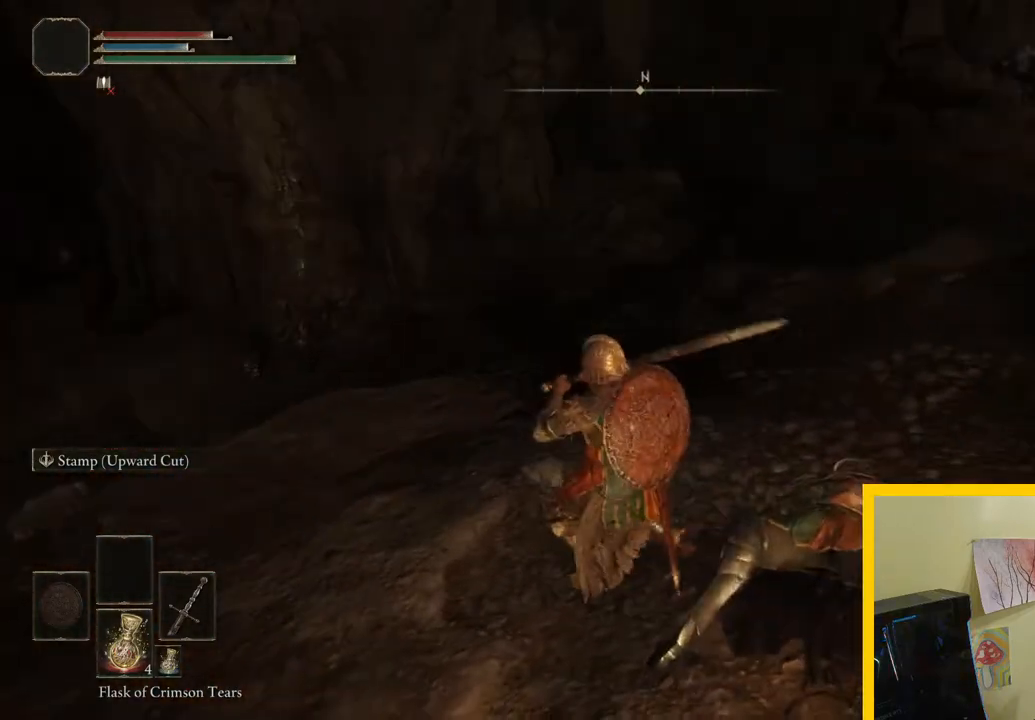
{"buttons": [], "left_stick": "center", "right_stick": "up-left", "button_events": []}
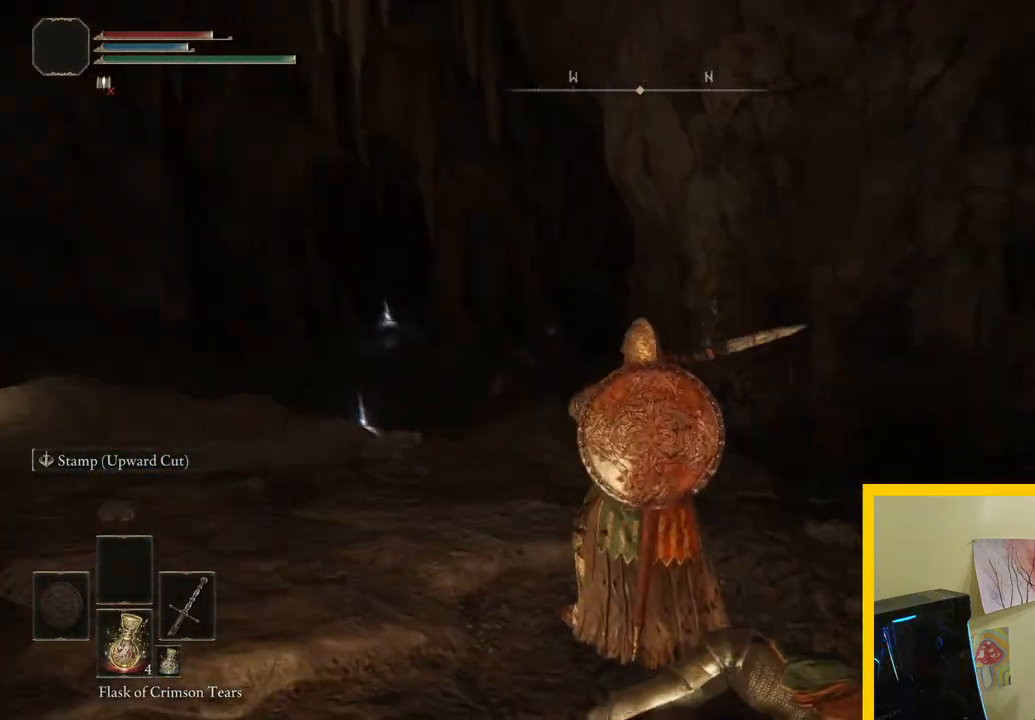
{"buttons": [], "left_stick": "center", "right_stick": "center", "button_events": [[317, "START", "down"], [433, "START", "up"]]}
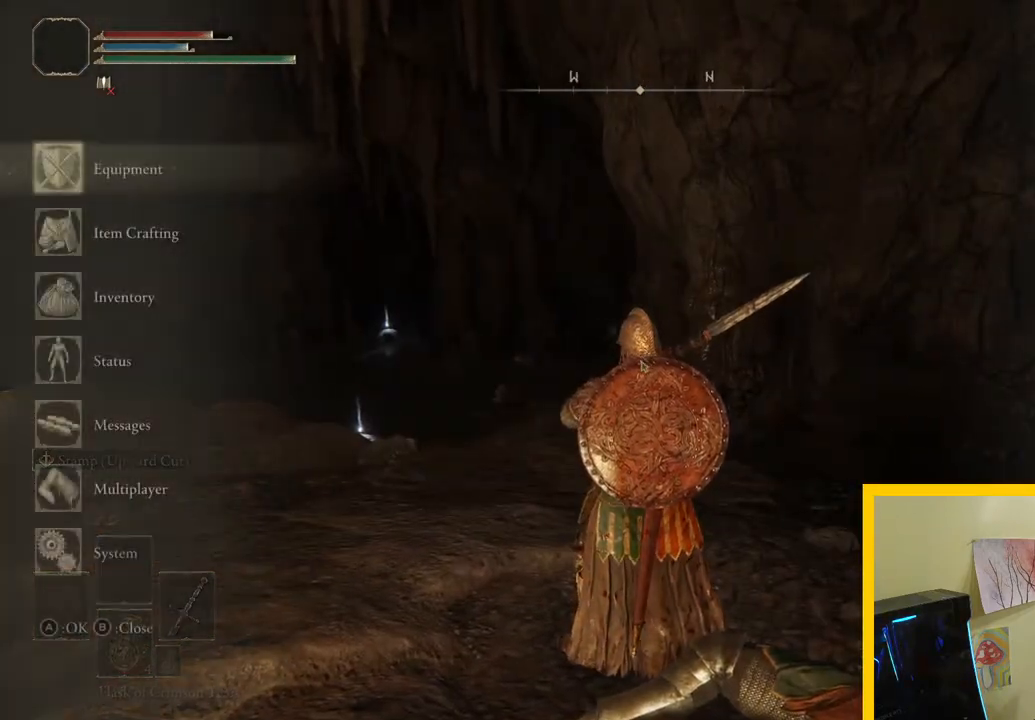
{"buttons": [], "left_stick": "center", "right_stick": "center", "button_events": [[400, "A", "down"], [483, "A", "up"]]}
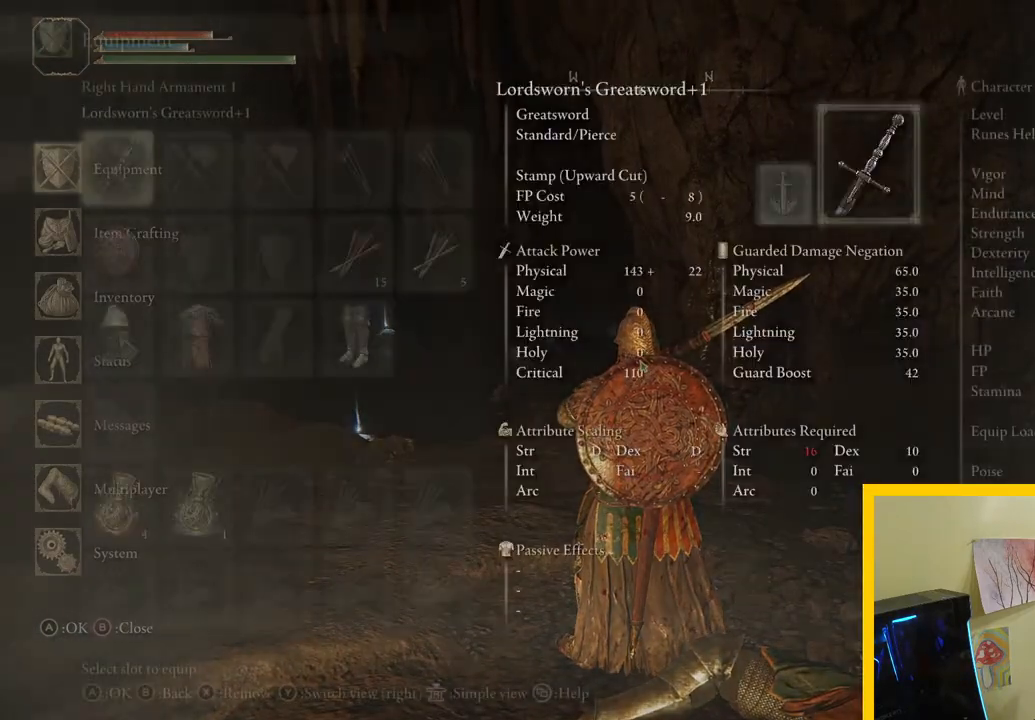
{"buttons": [], "left_stick": "center", "right_stick": "center", "button_events": [[133, "DPAD_DOWN", "down"], [217, "DPAD_DOWN", "up"]]}
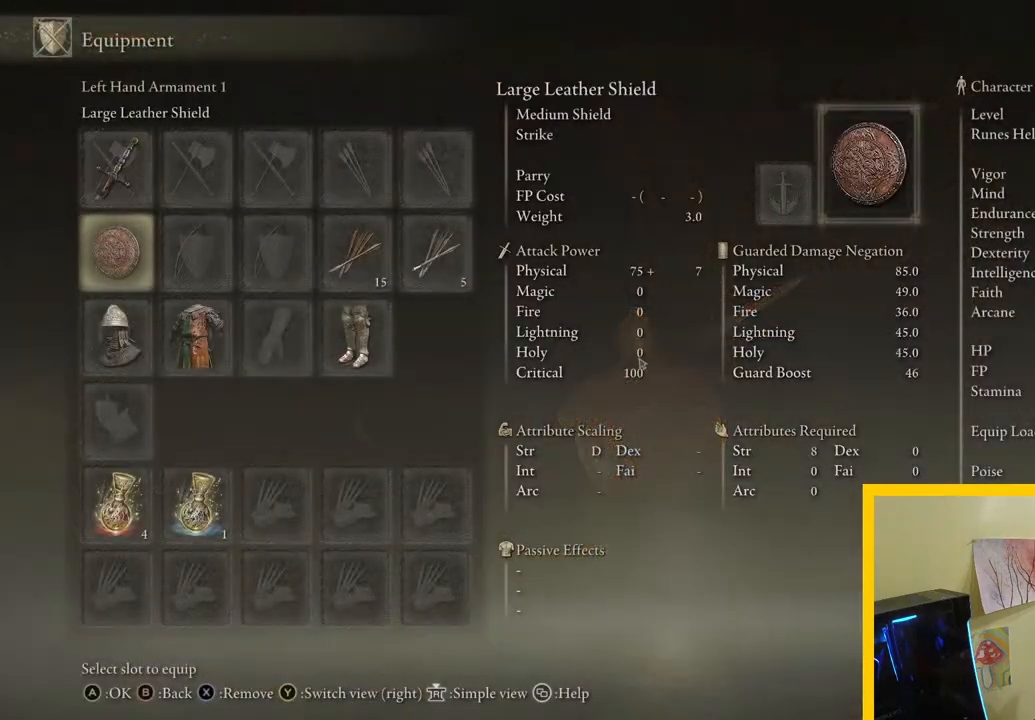
{"buttons": [], "left_stick": "center", "right_stick": "center", "button_events": [[17, "DPAD_RIGHT", "down"], [133, "A", "down"], [133, "DPAD_RIGHT", "up"], [250, "A", "up"]]}
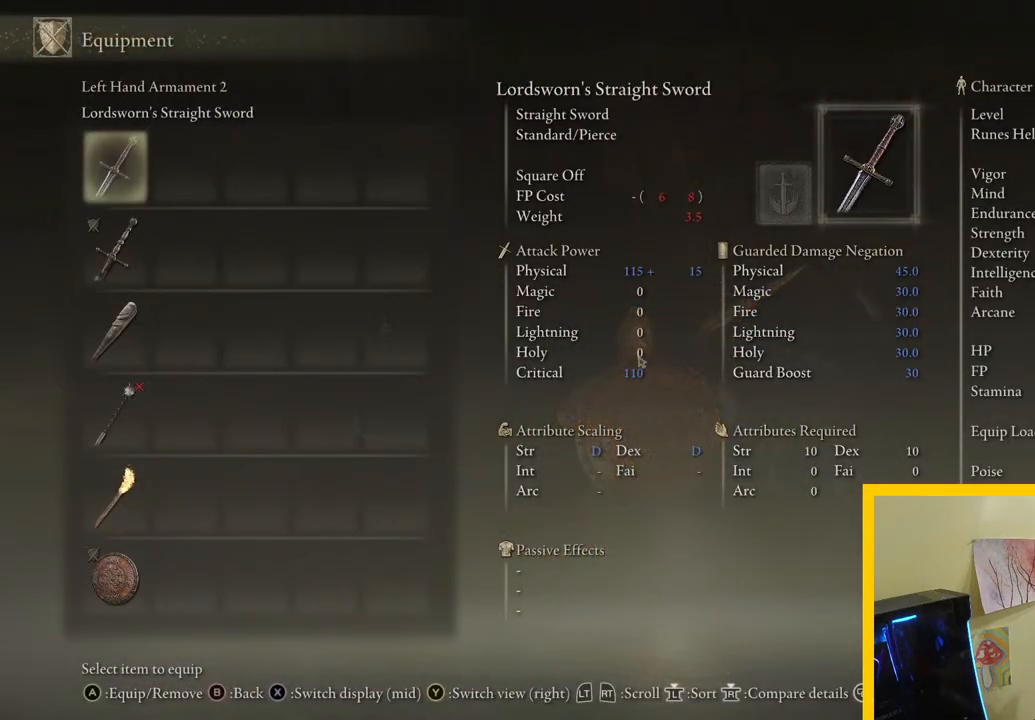
{"buttons": [], "left_stick": "center", "right_stick": "center", "button_events": [[217, "DPAD_DOWN", "down"], [333, "DPAD_DOWN", "up"], [400, "DPAD_DOWN", "down"], [500, "DPAD_DOWN", "up"]]}
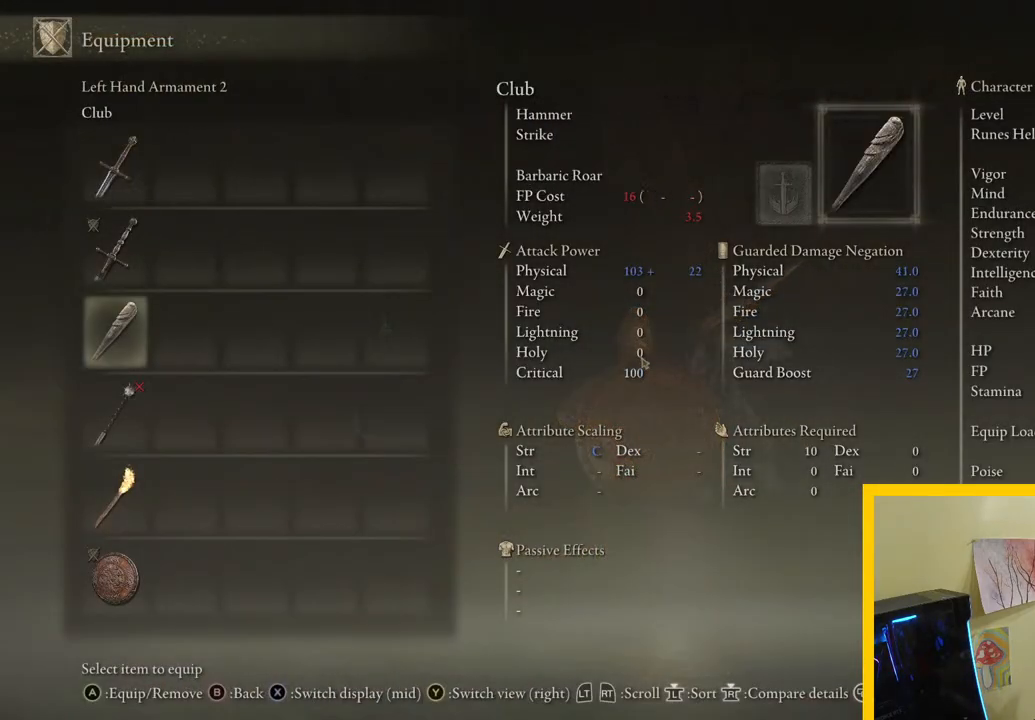
{"buttons": ["B"], "left_stick": "center", "right_stick": "center", "button_events": [[67, "DPAD_DOWN", "down"], [183, "DPAD_DOWN", "up"], [250, "DPAD_DOWN", "down"], [350, "A", "down"], [367, "DPAD_DOWN", "up"], [433, "A", "up"], [500, "B", "down"]]}
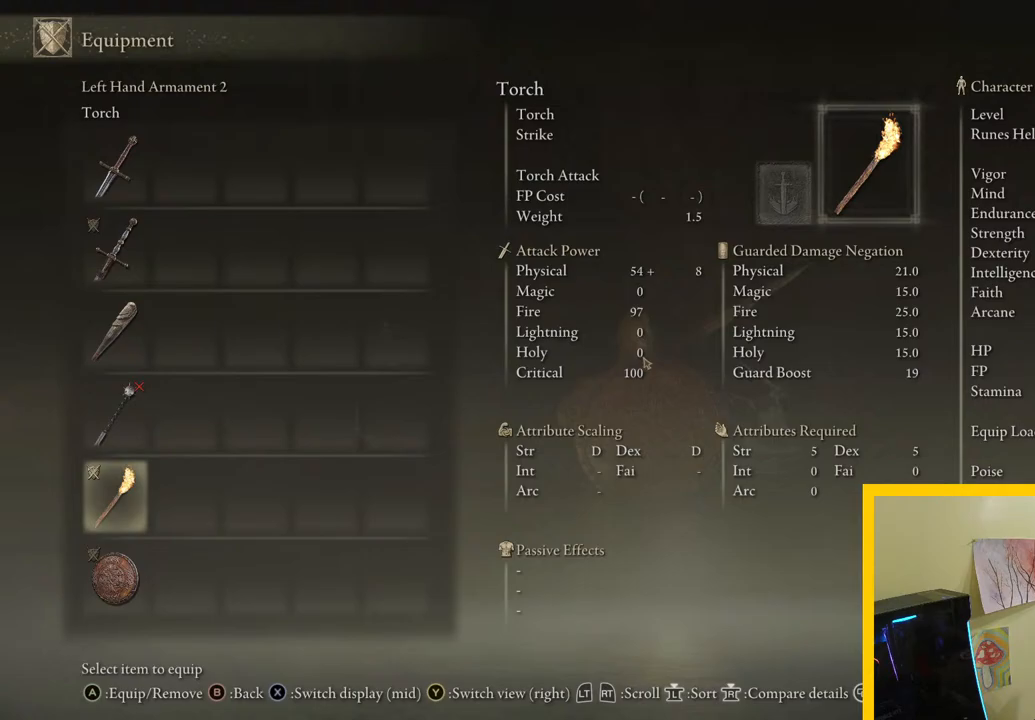
{"buttons": ["B"], "left_stick": "down", "right_stick": "center", "button_events": [[100, "B", "up"], [183, "B", "down"], [267, "B", "up"], [333, "B", "down"], [417, "B", "up"], [483, "B", "down"]]}
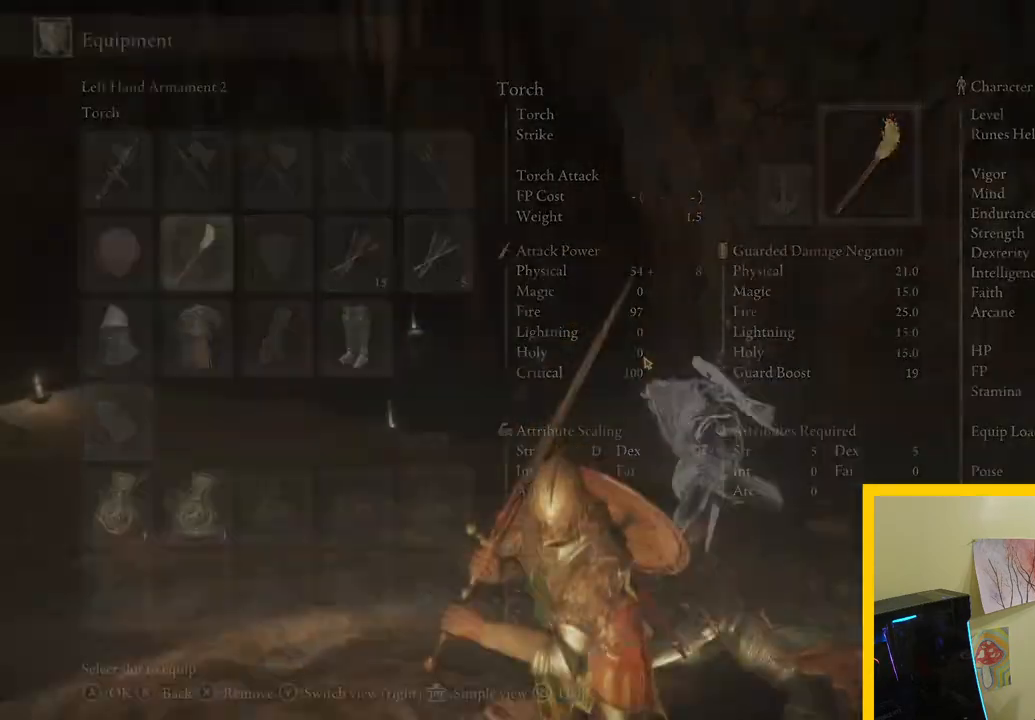
{"buttons": [], "left_stick": "center", "right_stick": "center", "button_events": [[67, "B", "up"]]}
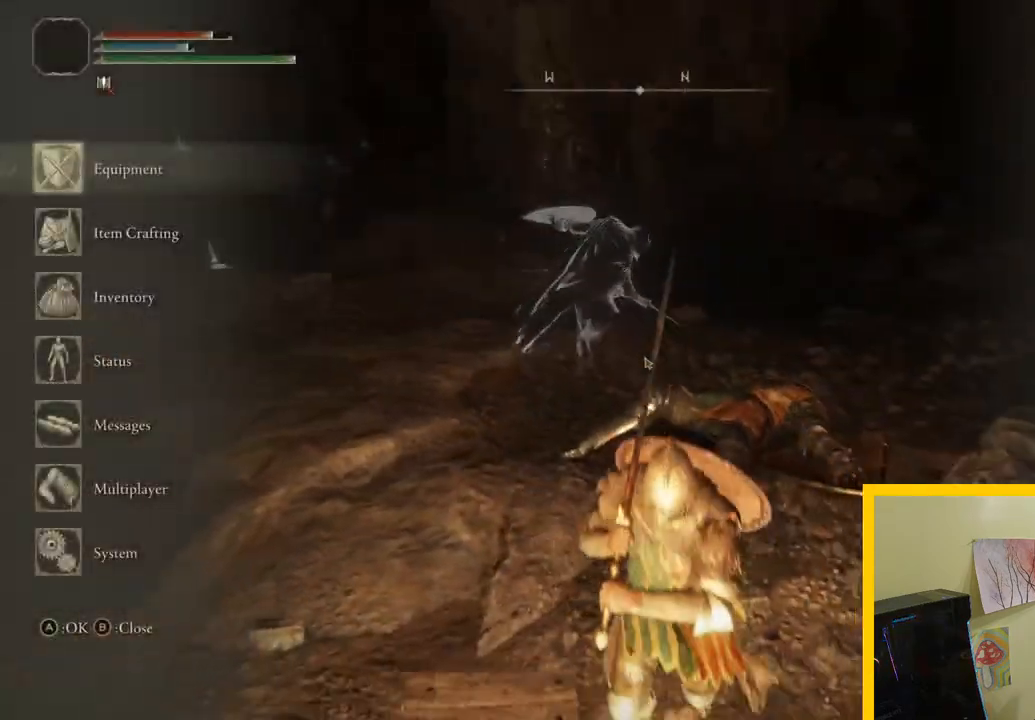
{"buttons": [], "left_stick": "center", "right_stick": "left", "button_events": [[100, "B", "down"], [200, "B", "up"]]}
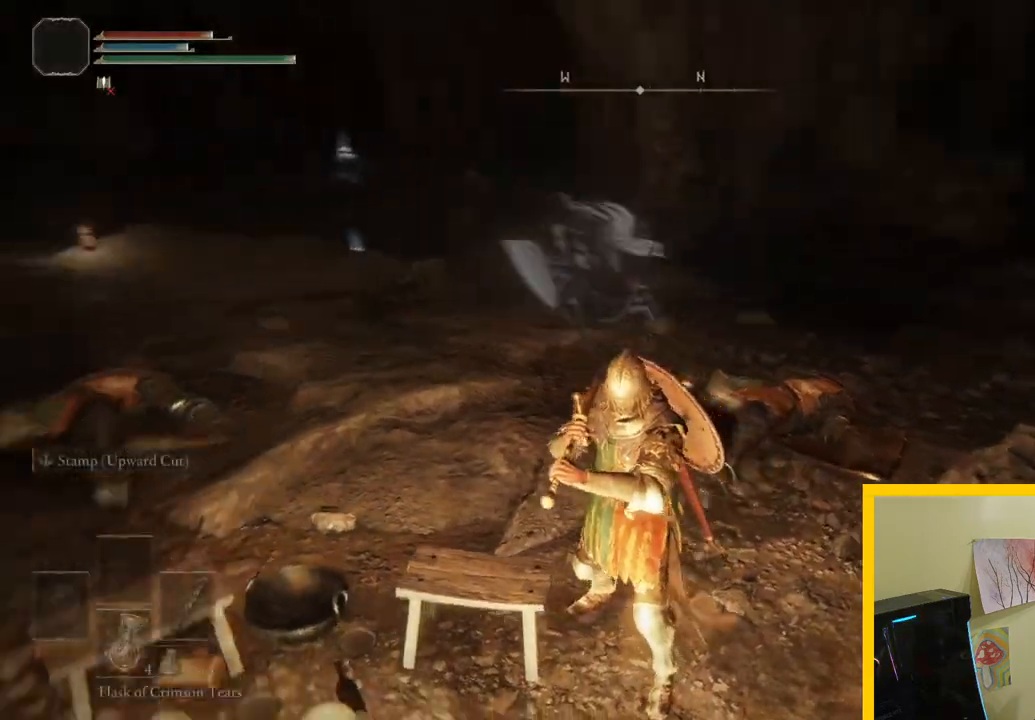
{"buttons": [], "left_stick": "up-left", "right_stick": "center", "button_events": [[383, "B", "down"], [483, "B", "up"]]}
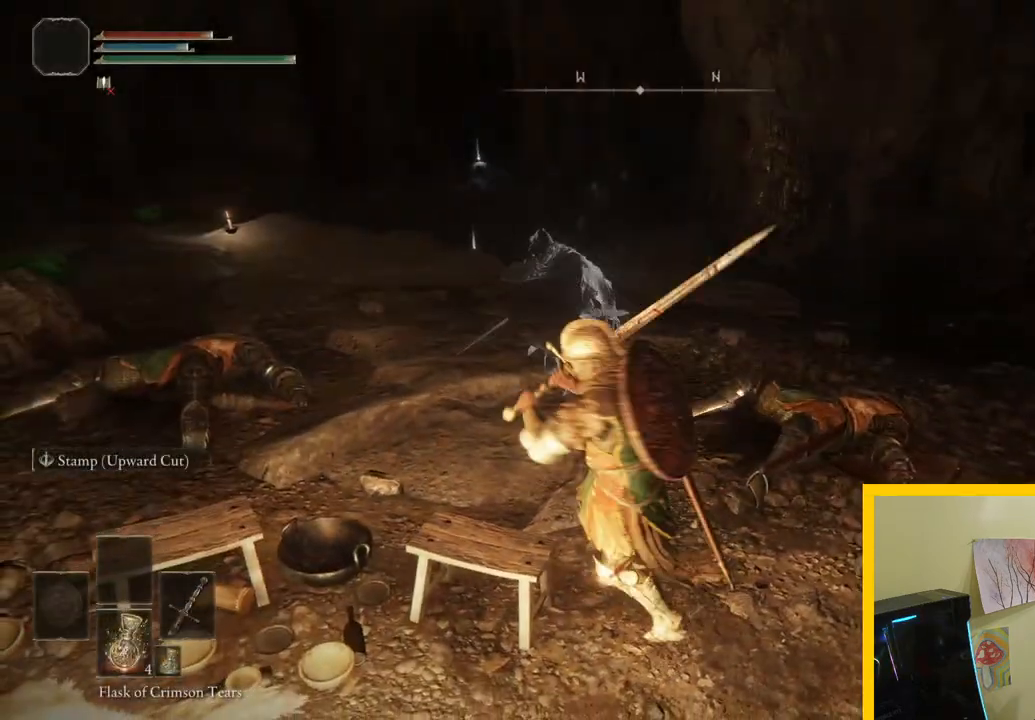
{"buttons": [], "left_stick": "center", "right_stick": "center", "button_events": []}